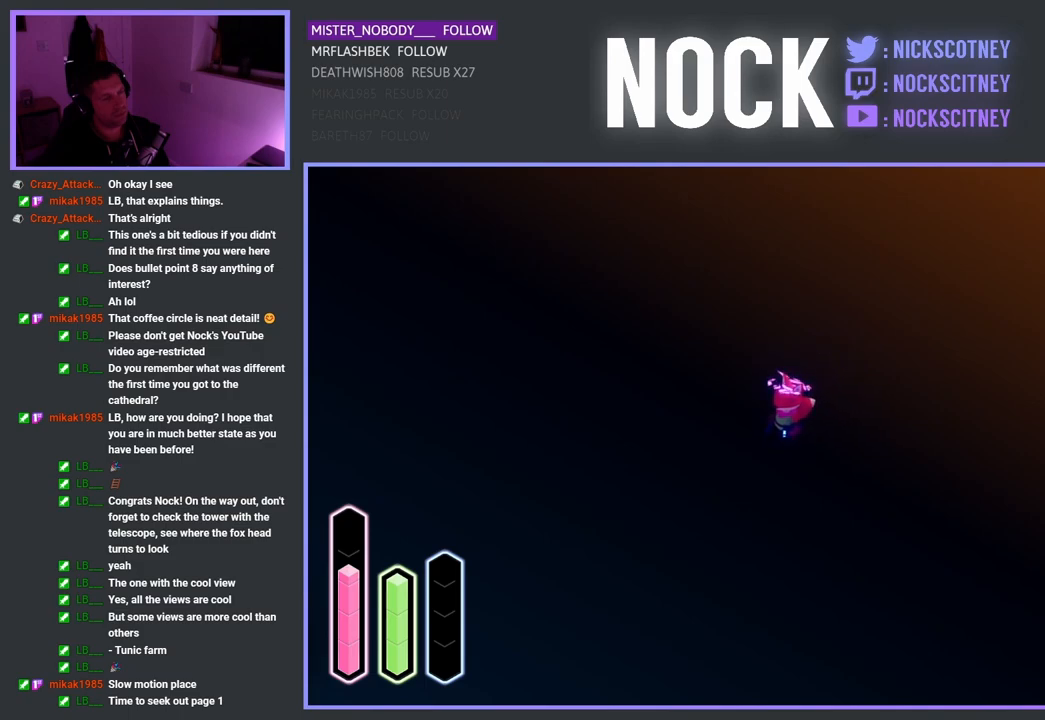
Gameplay with a controller (PlayStation layout); each line is a JSON object with the inputs held at the frame after it. "events" lists button and stick changes between this image and that frame as [ms after this image, input, new state], when the widget could be followed in between.
{"buttons": [], "left_stick": "center", "right_stick": "center", "events": []}
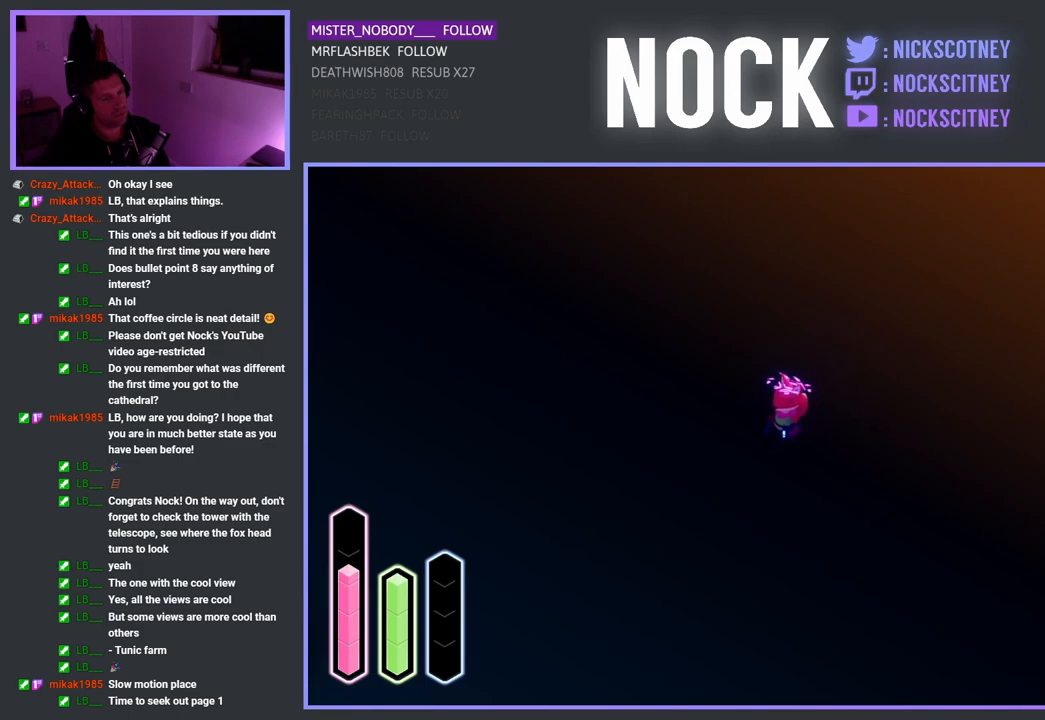
{"buttons": [], "left_stick": "center", "right_stick": "center", "events": []}
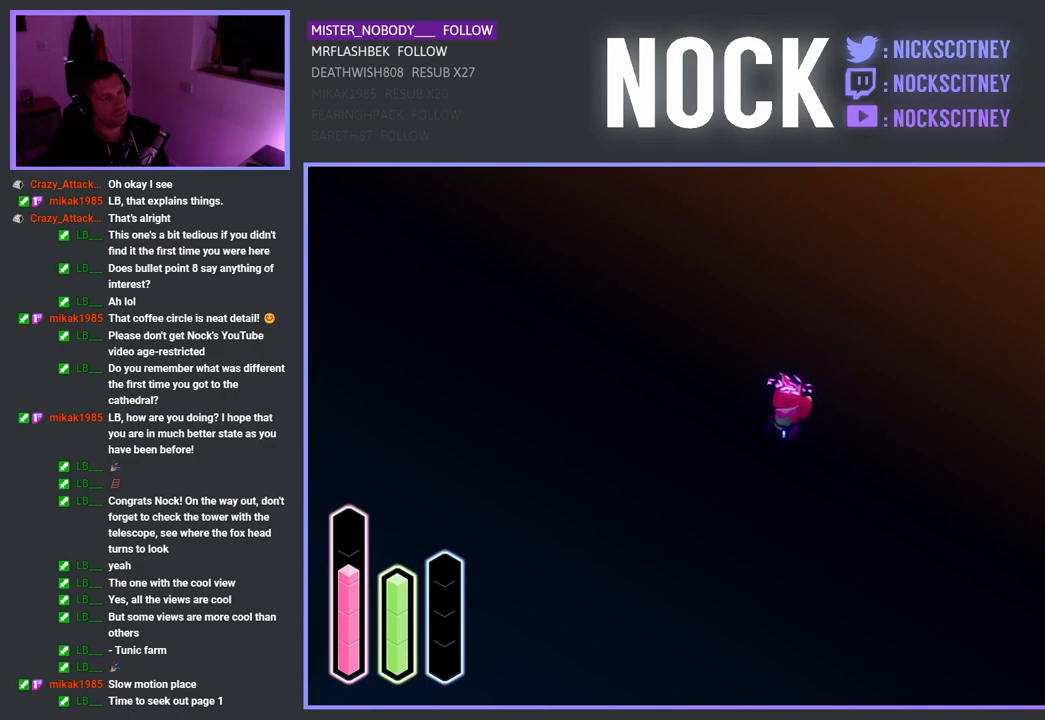
{"buttons": [], "left_stick": "center", "right_stick": "center", "events": []}
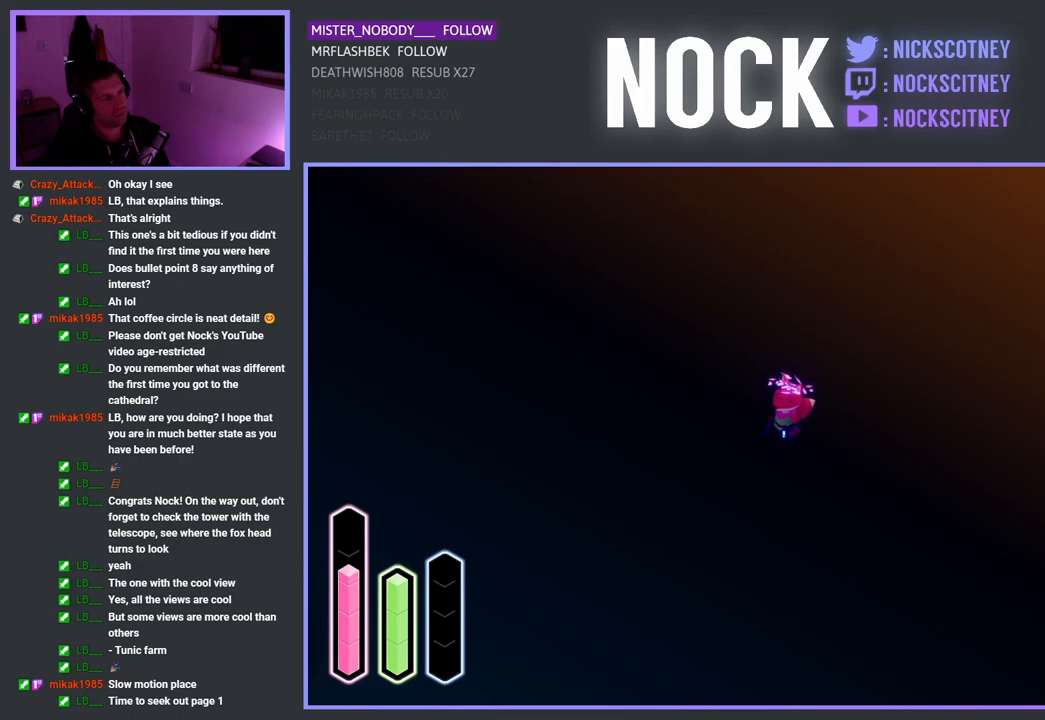
{"buttons": [], "left_stick": "center", "right_stick": "center", "events": []}
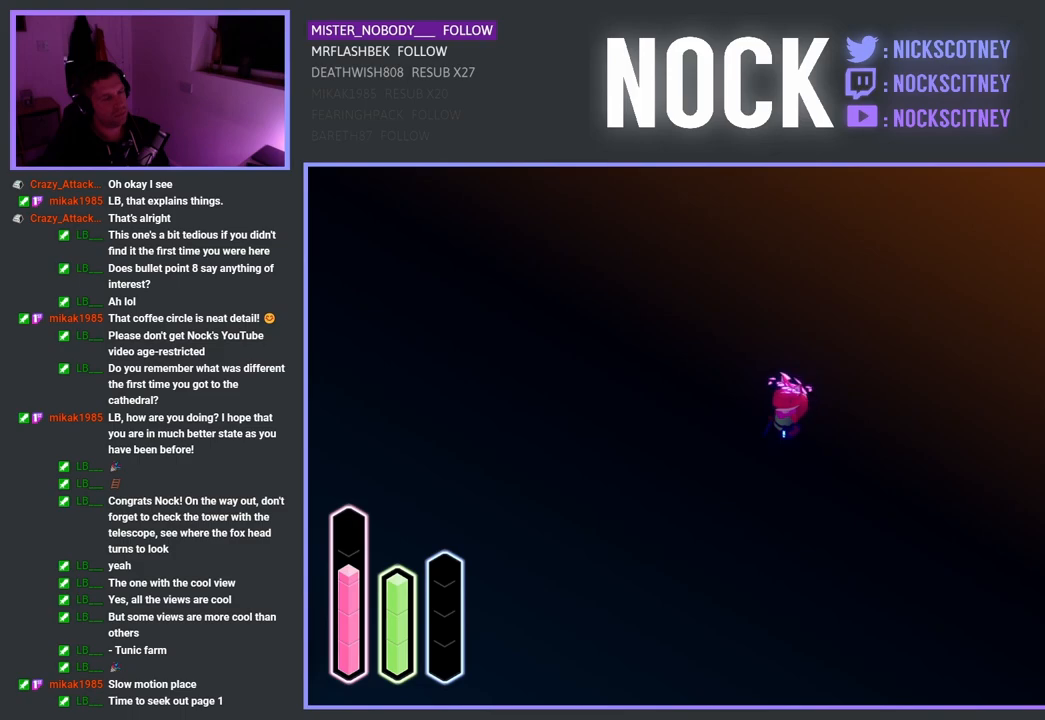
{"buttons": [], "left_stick": "center", "right_stick": "center", "events": []}
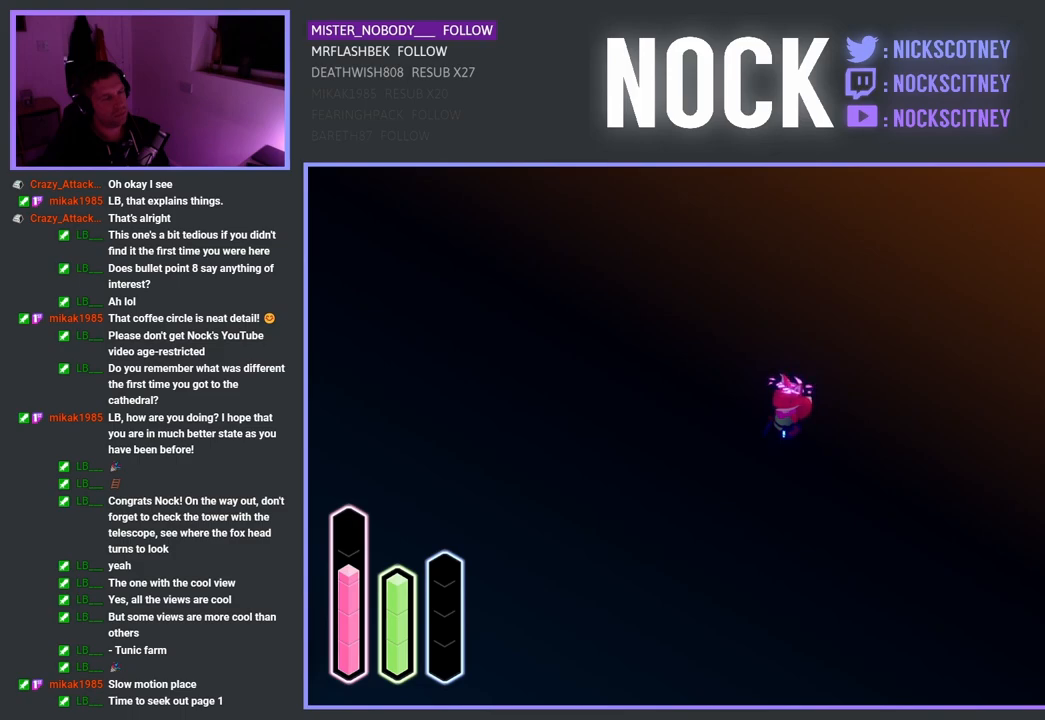
{"buttons": [], "left_stick": "up", "right_stick": "center", "events": [[167, "left_stick", "up"]]}
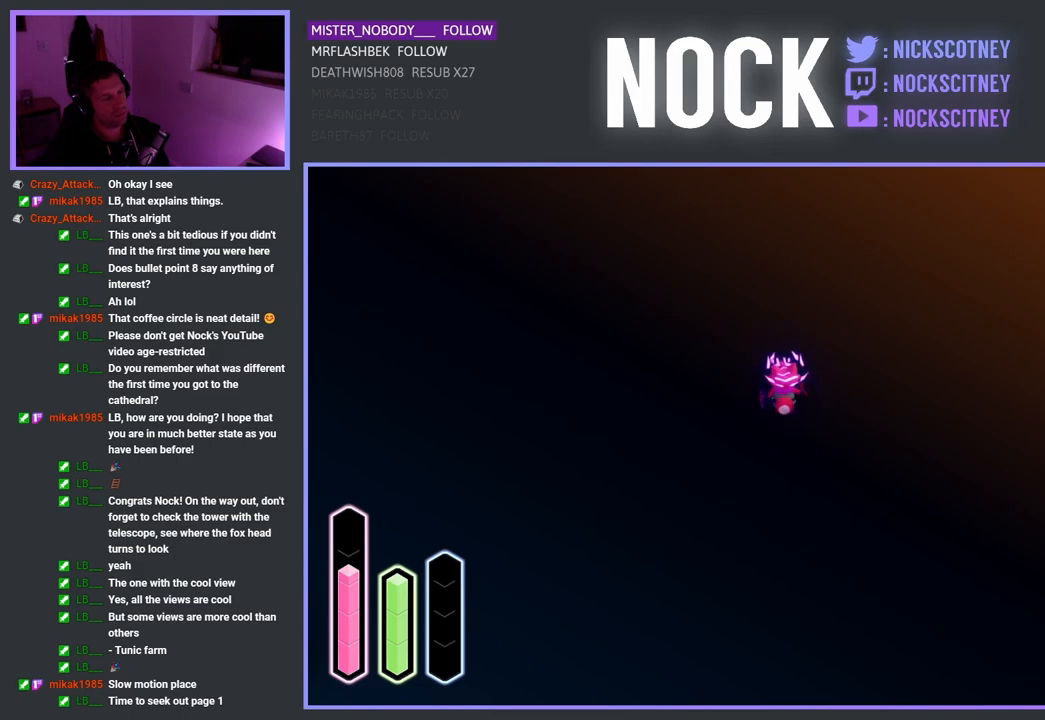
{"buttons": [], "left_stick": "up", "right_stick": "center", "events": []}
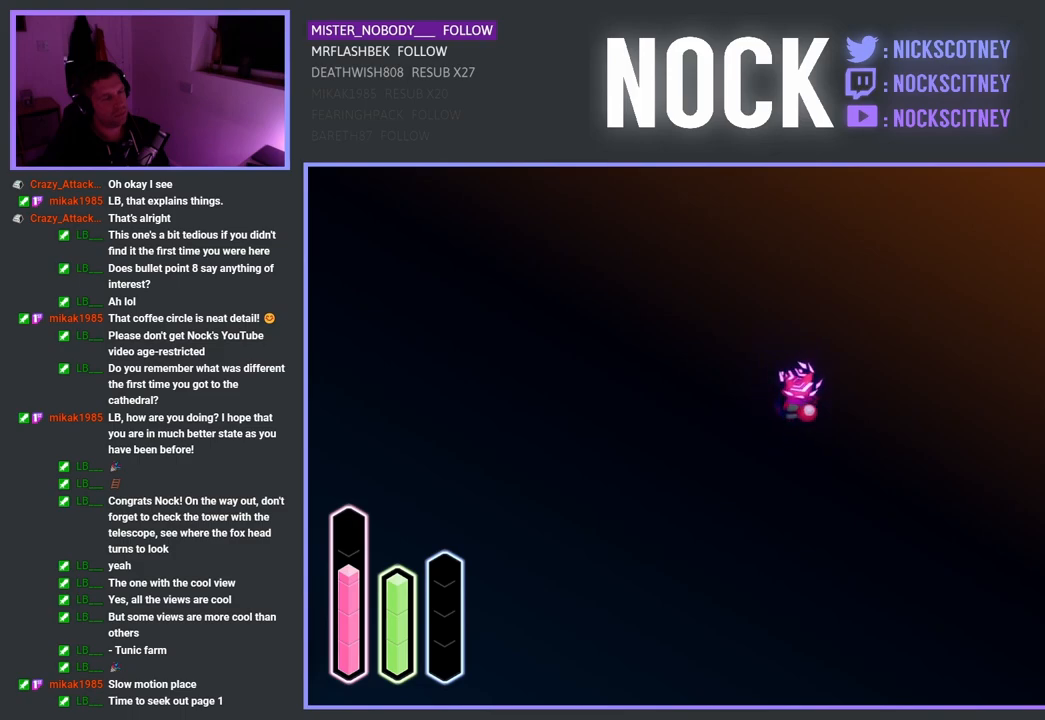
{"buttons": [], "left_stick": "up-right", "right_stick": "center", "events": [[317, "left_stick", "up-right"]]}
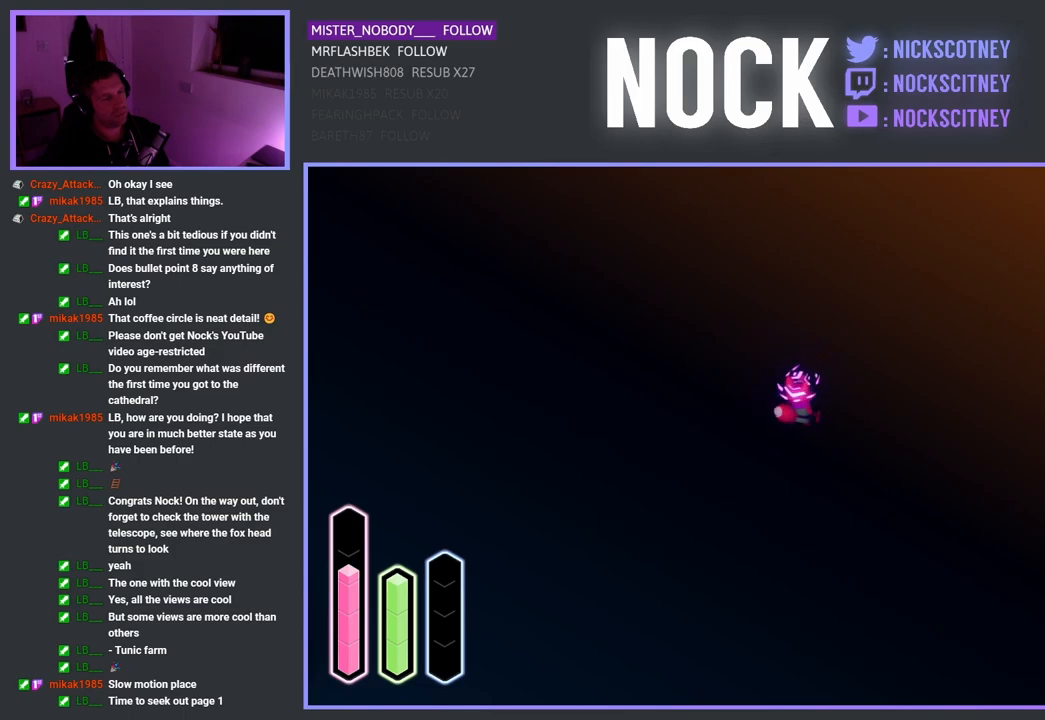
{"buttons": [], "left_stick": "up-right", "right_stick": "center", "events": []}
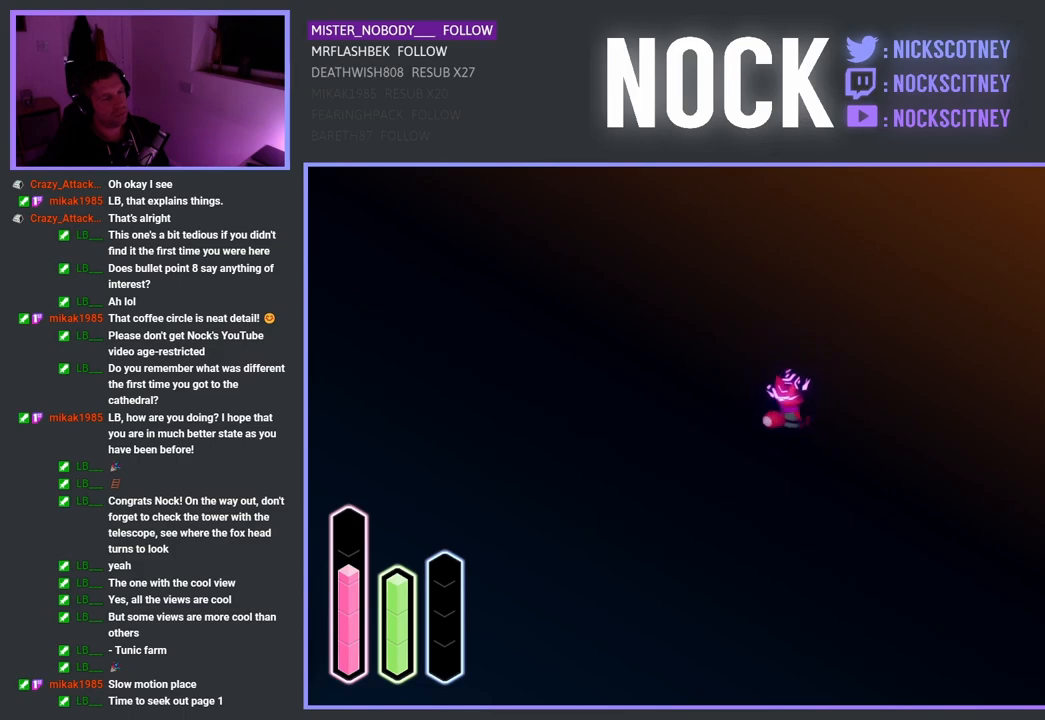
{"buttons": [], "left_stick": "down-right", "right_stick": "center", "events": [[333, "left_stick", "right"], [483, "left_stick", "down-right"]]}
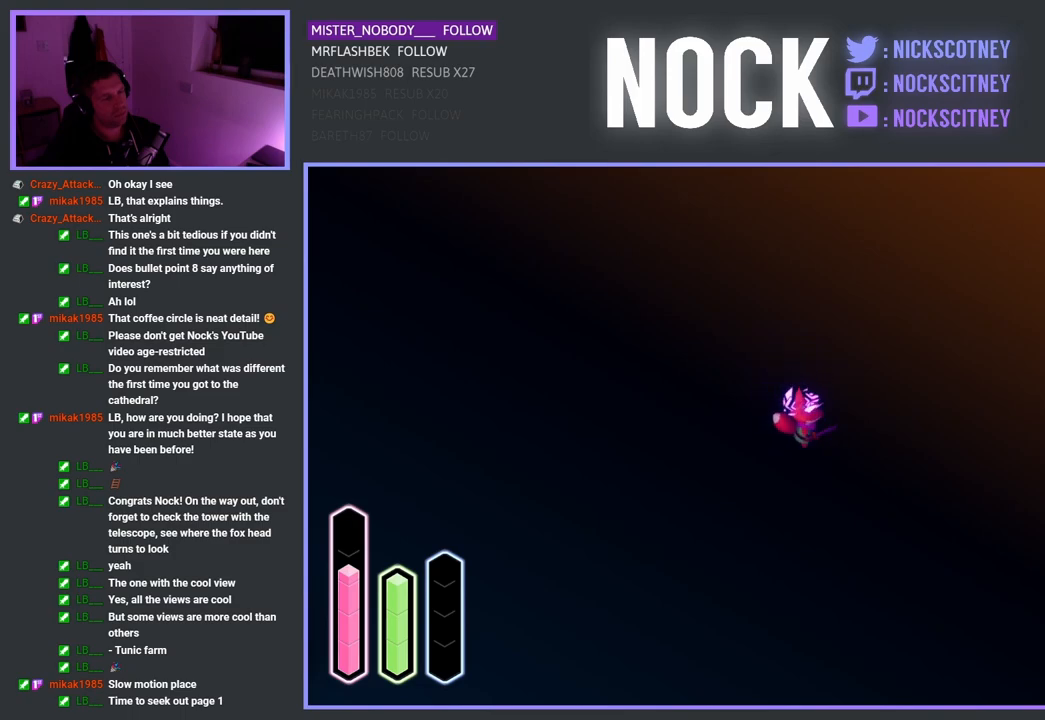
{"buttons": ["CROSS"], "left_stick": "down-right", "right_stick": "center", "events": [[400, "CROSS", "down"]]}
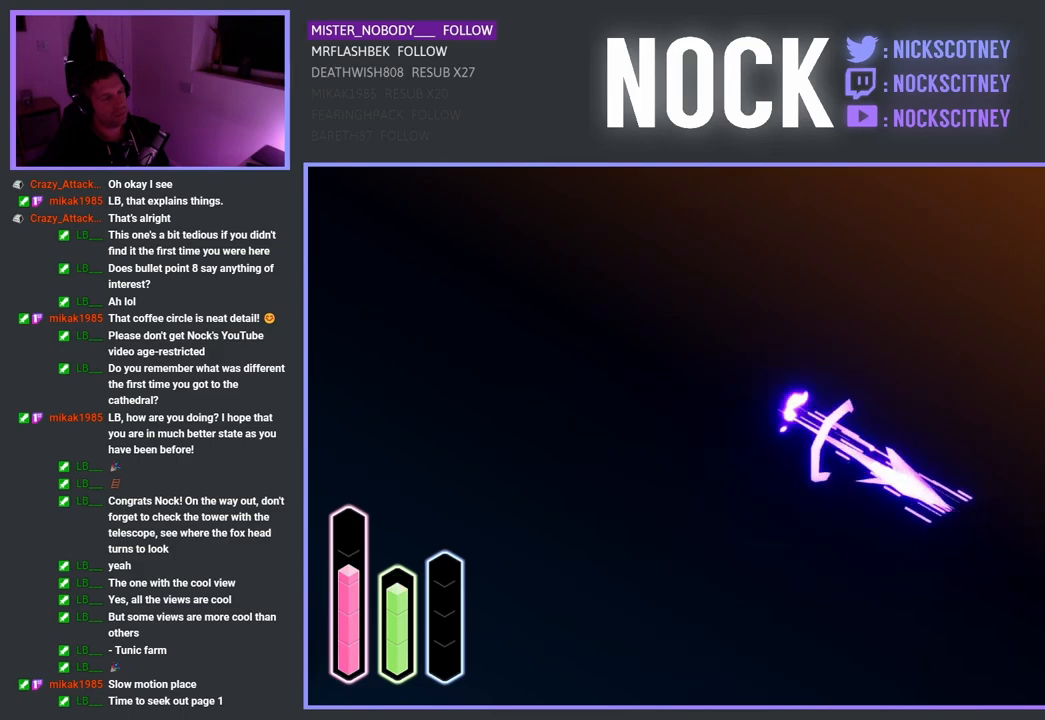
{"buttons": [], "left_stick": "down-right", "right_stick": "center", "events": [[150, "CROSS", "up"], [300, "CROSS", "down"], [433, "CROSS", "up"]]}
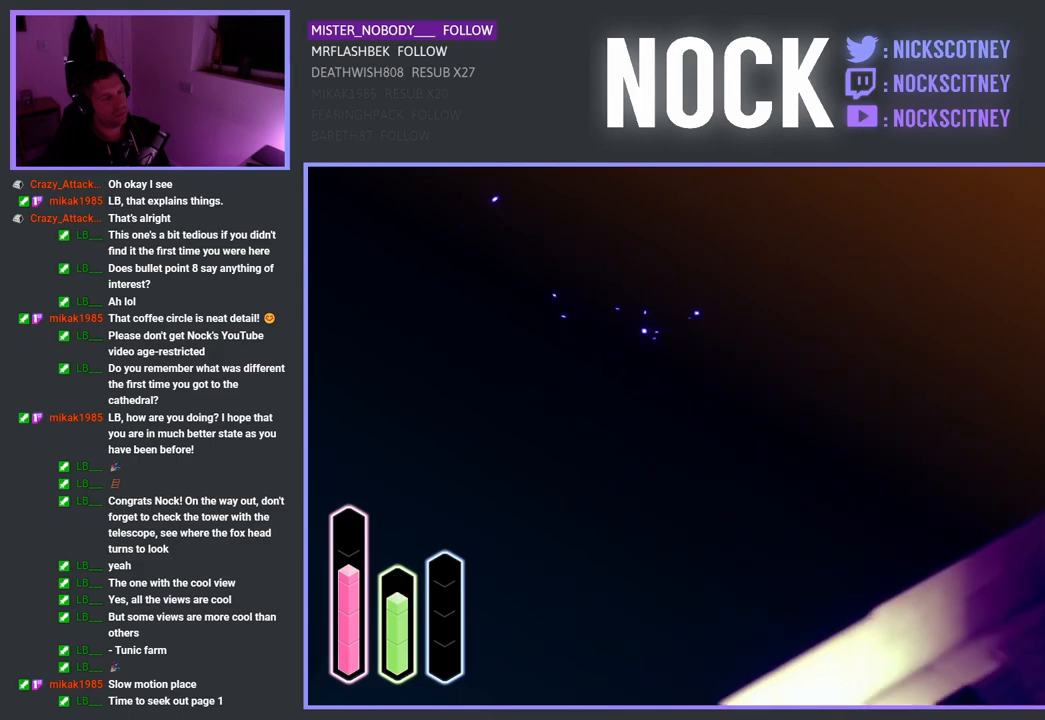
{"buttons": [], "left_stick": "down-right", "right_stick": "center", "events": []}
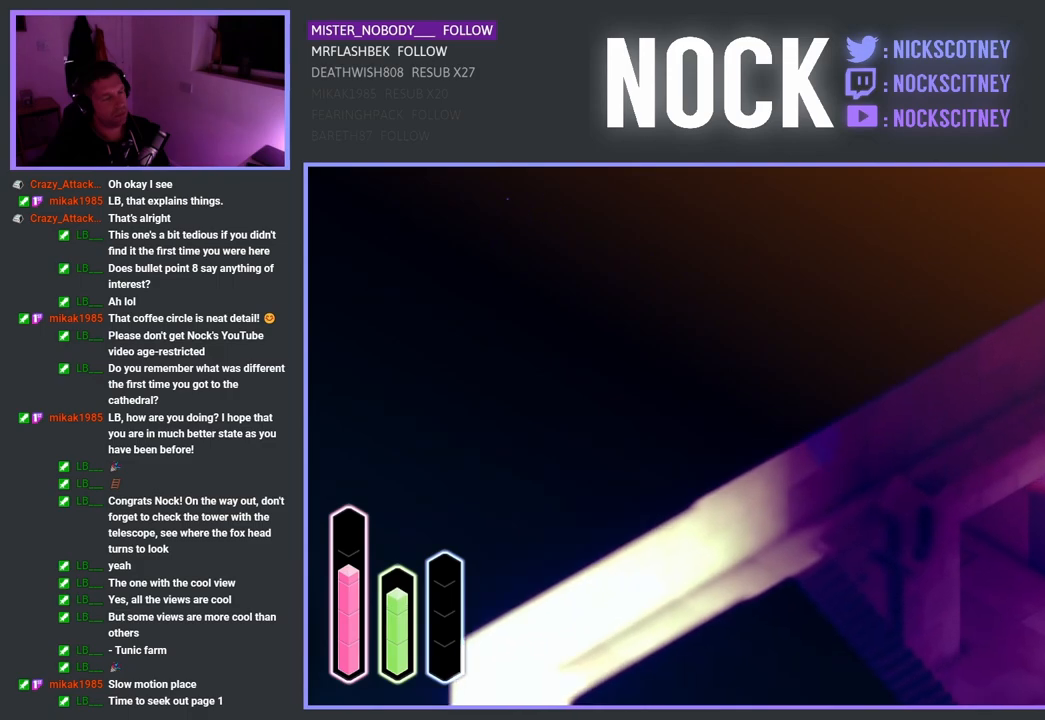
{"buttons": [], "left_stick": "center", "right_stick": "center", "events": [[267, "left_stick", "center"]]}
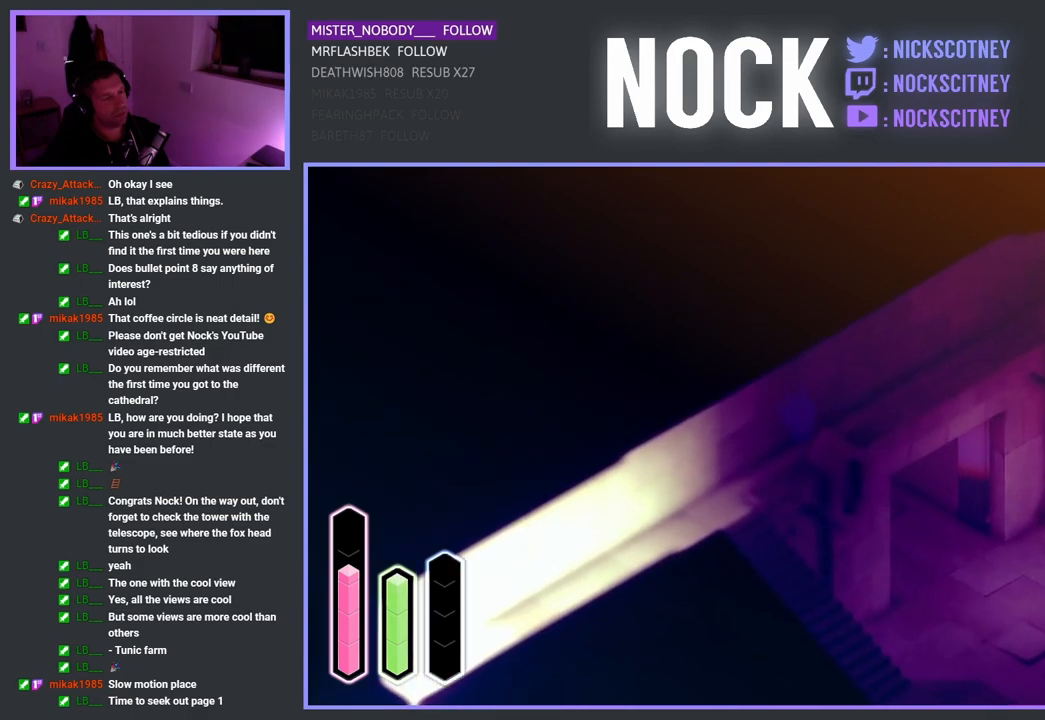
{"buttons": [], "left_stick": "center", "right_stick": "center", "events": []}
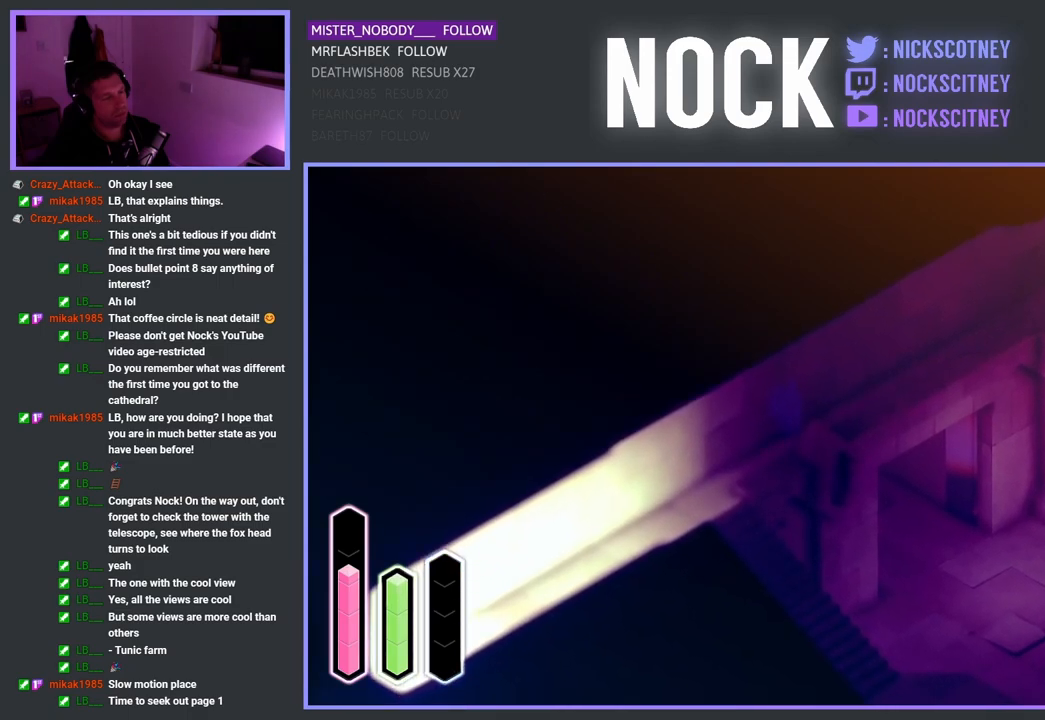
{"buttons": [], "left_stick": "up-left", "right_stick": "center", "events": [[17, "left_stick", "up-left"], [217, "CROSS", "down"], [350, "CROSS", "up"]]}
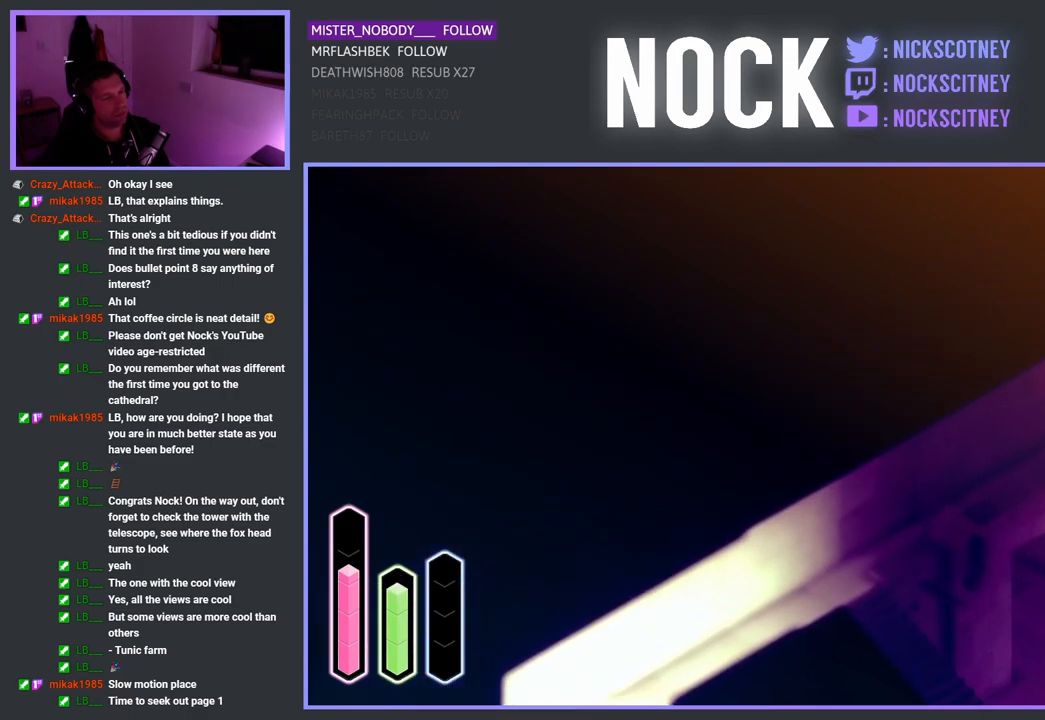
{"buttons": [], "left_stick": "up-left", "right_stick": "center", "events": [[167, "CROSS", "down"], [300, "CROSS", "up"]]}
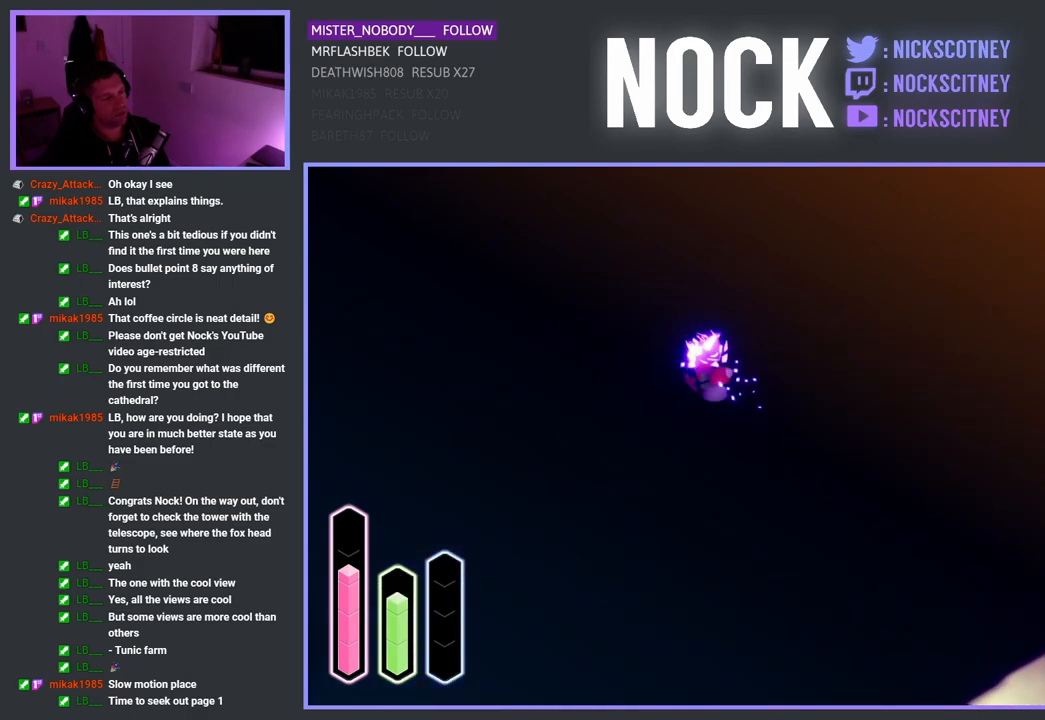
{"buttons": [], "left_stick": "up-left", "right_stick": "center", "events": []}
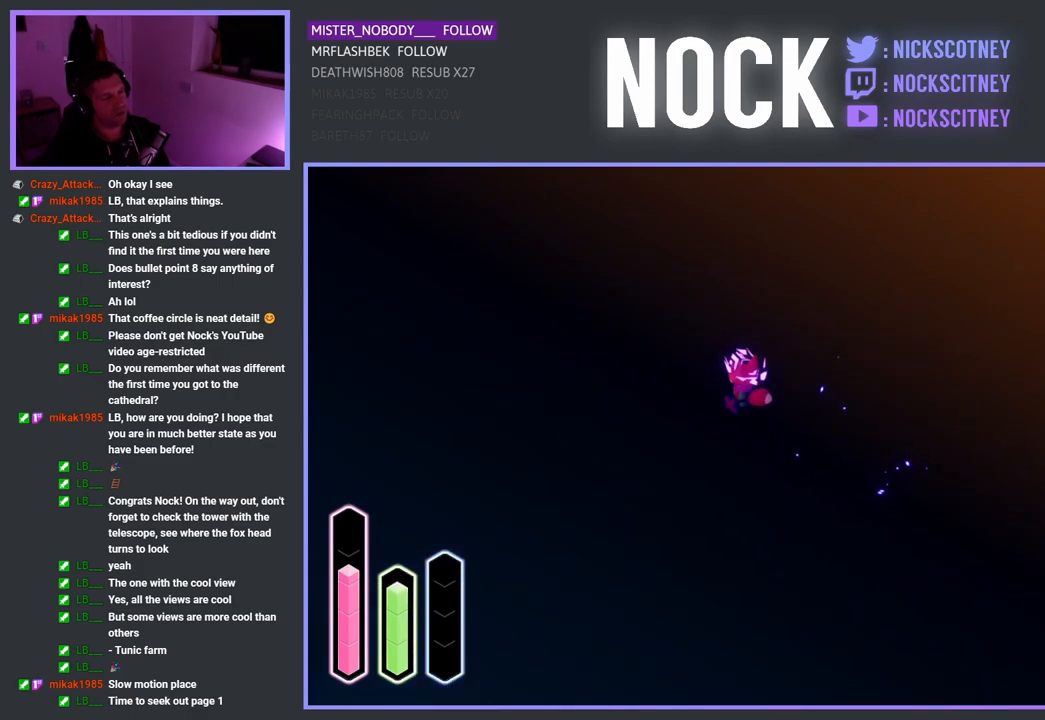
{"buttons": [], "left_stick": "up-left", "right_stick": "center", "events": []}
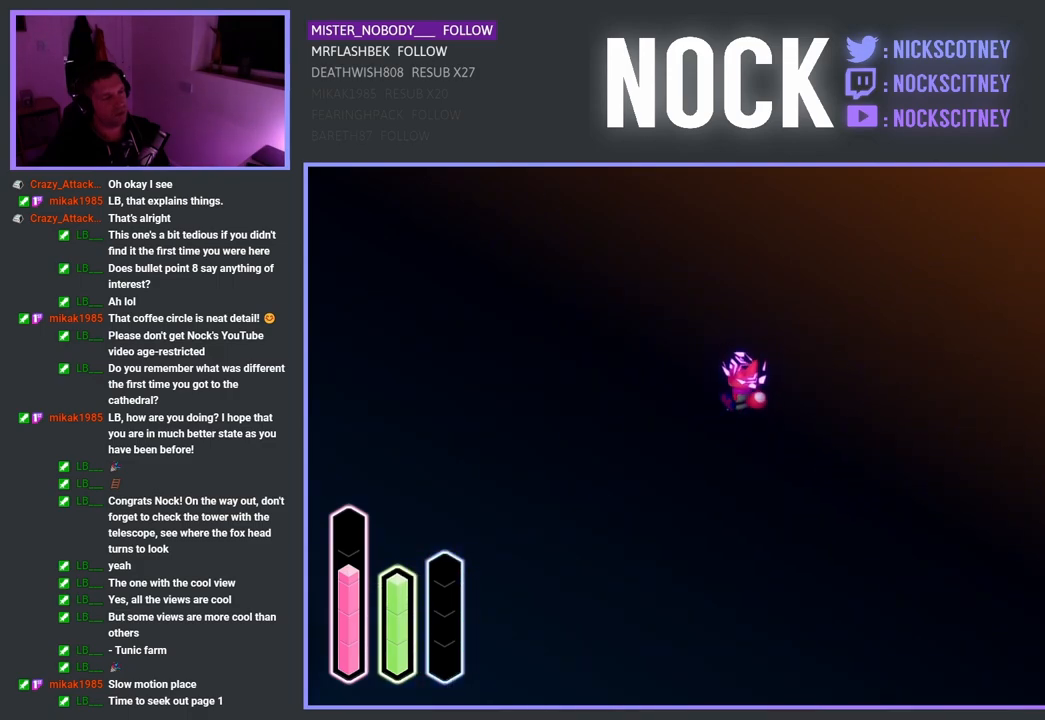
{"buttons": [], "left_stick": "up-left", "right_stick": "center", "events": []}
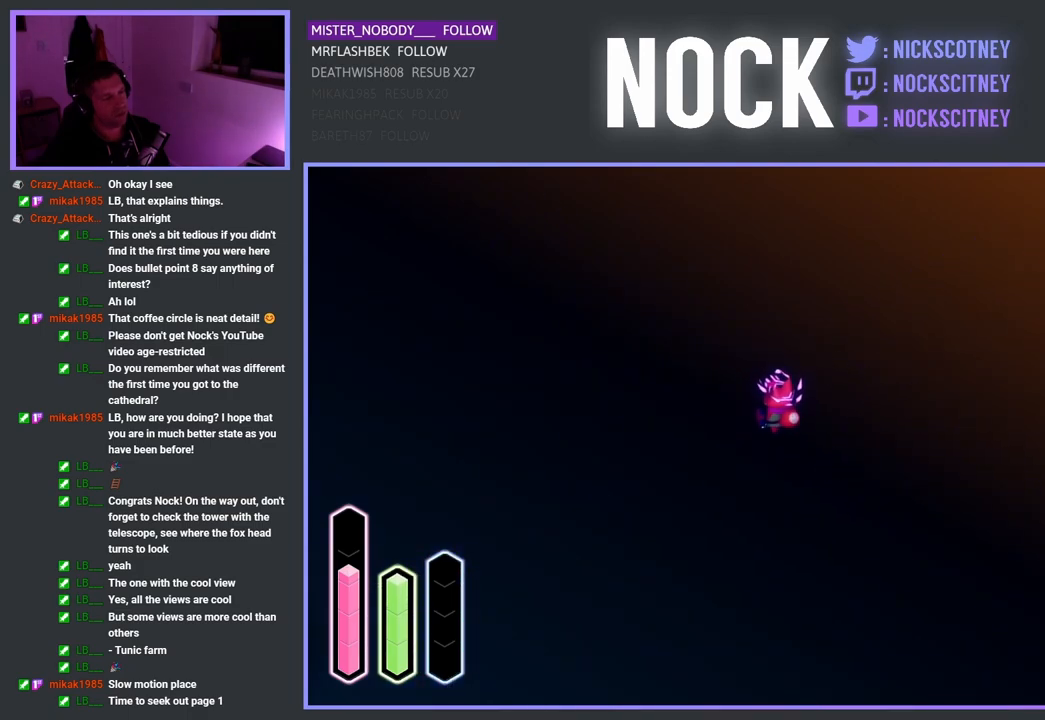
{"buttons": [], "left_stick": "up-left", "right_stick": "center", "events": []}
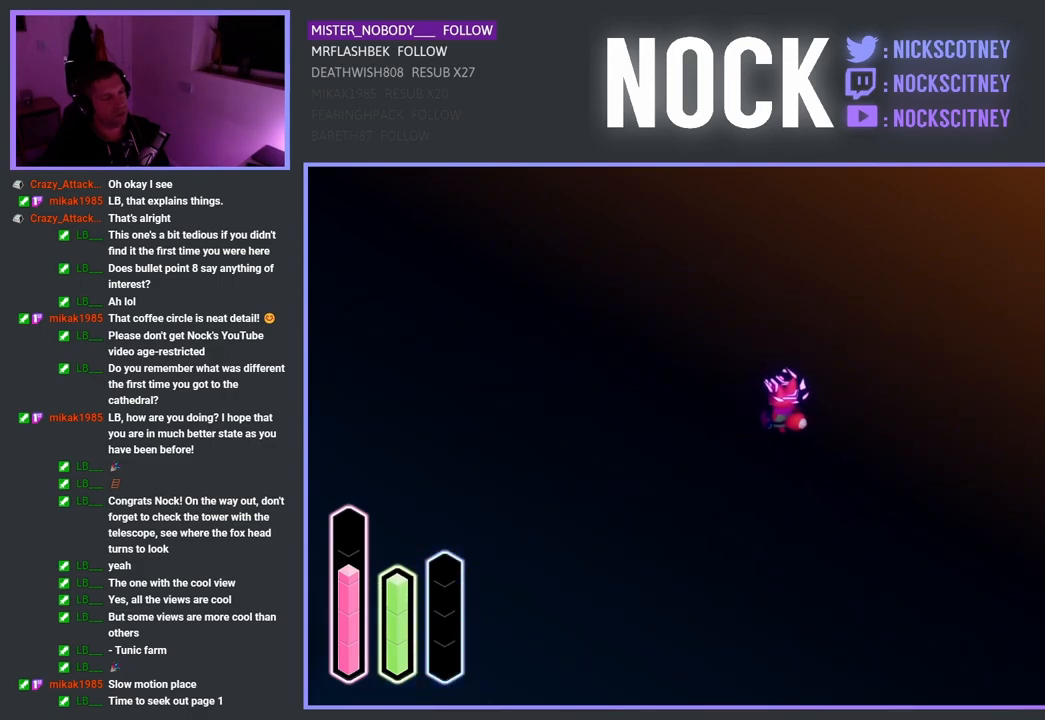
{"buttons": [], "left_stick": "up-left", "right_stick": "center", "events": []}
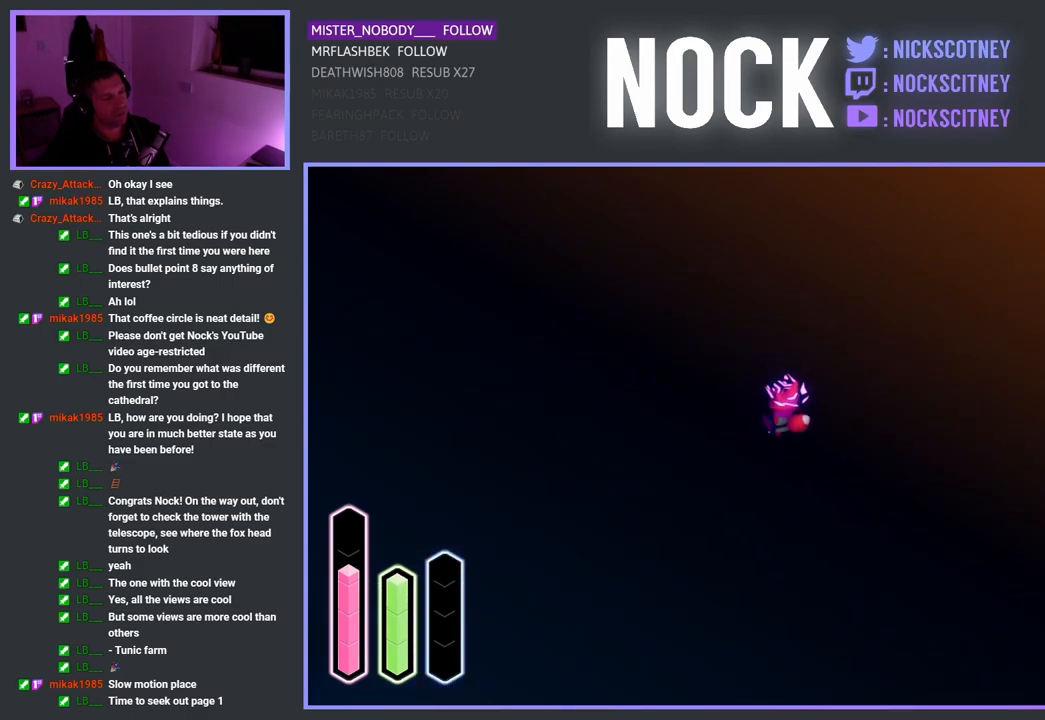
{"buttons": [], "left_stick": "up-left", "right_stick": "center", "events": []}
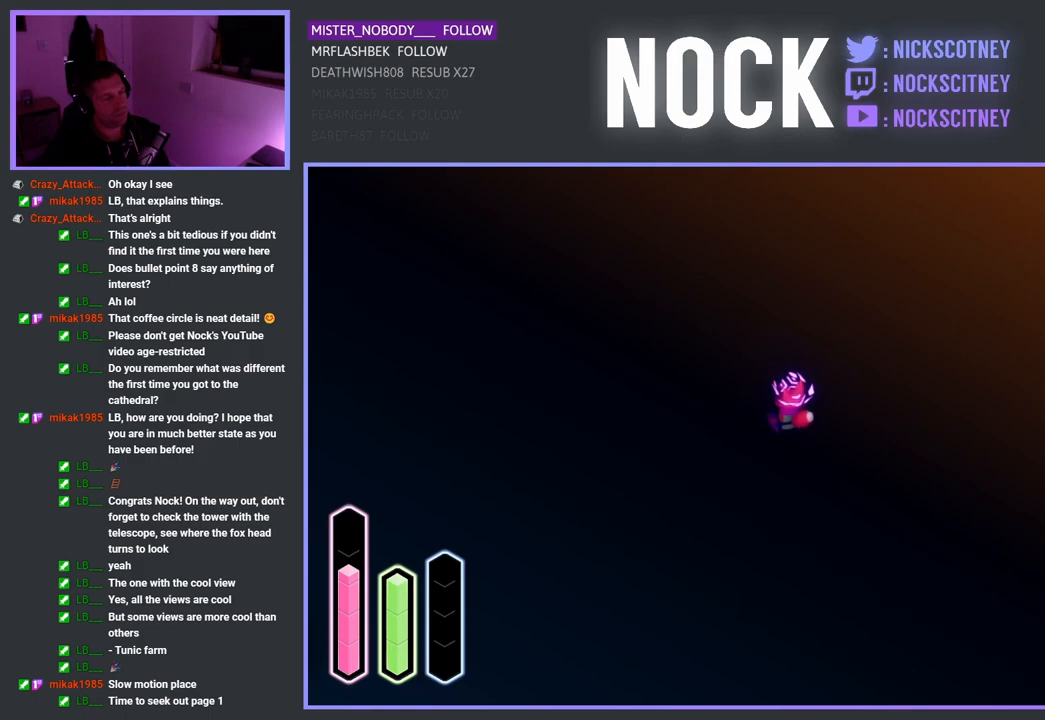
{"buttons": [], "left_stick": "center", "right_stick": "center", "events": [[400, "left_stick", "center"]]}
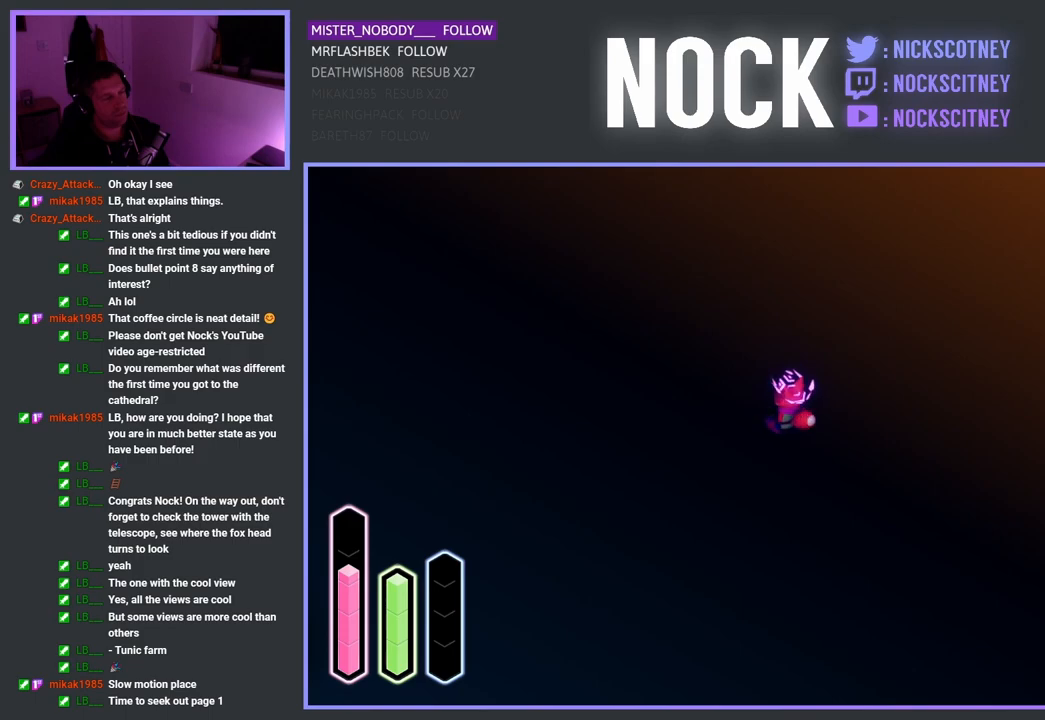
{"buttons": [], "left_stick": "up-left", "right_stick": "center", "events": [[183, "left_stick", "up-left"]]}
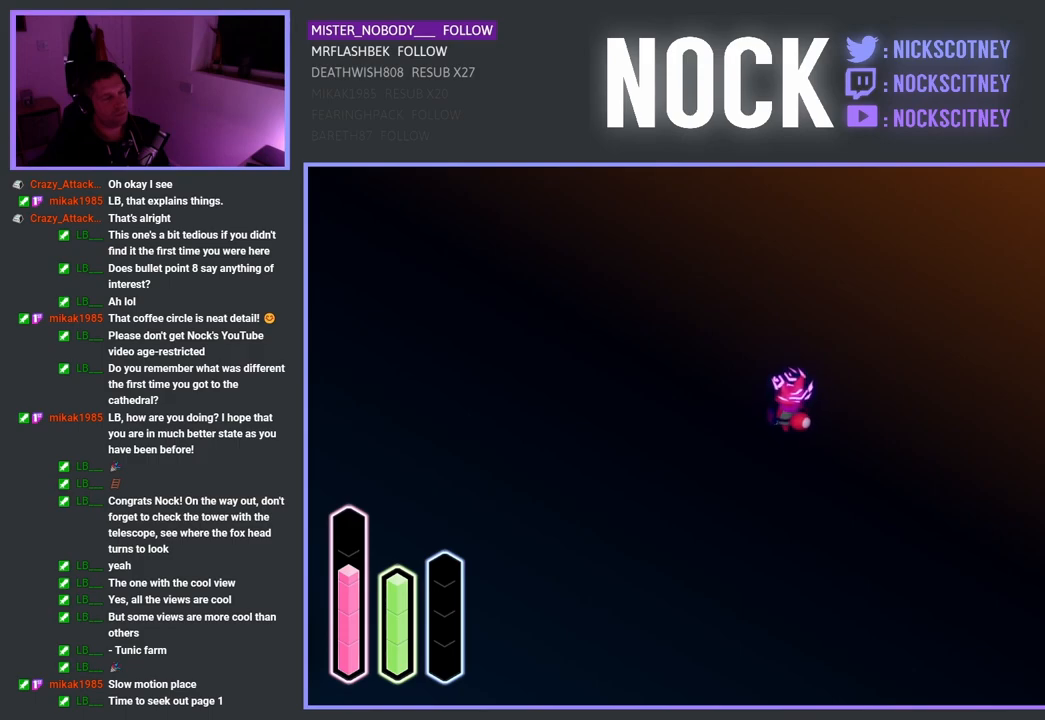
{"buttons": [], "left_stick": "up-left", "right_stick": "center", "events": []}
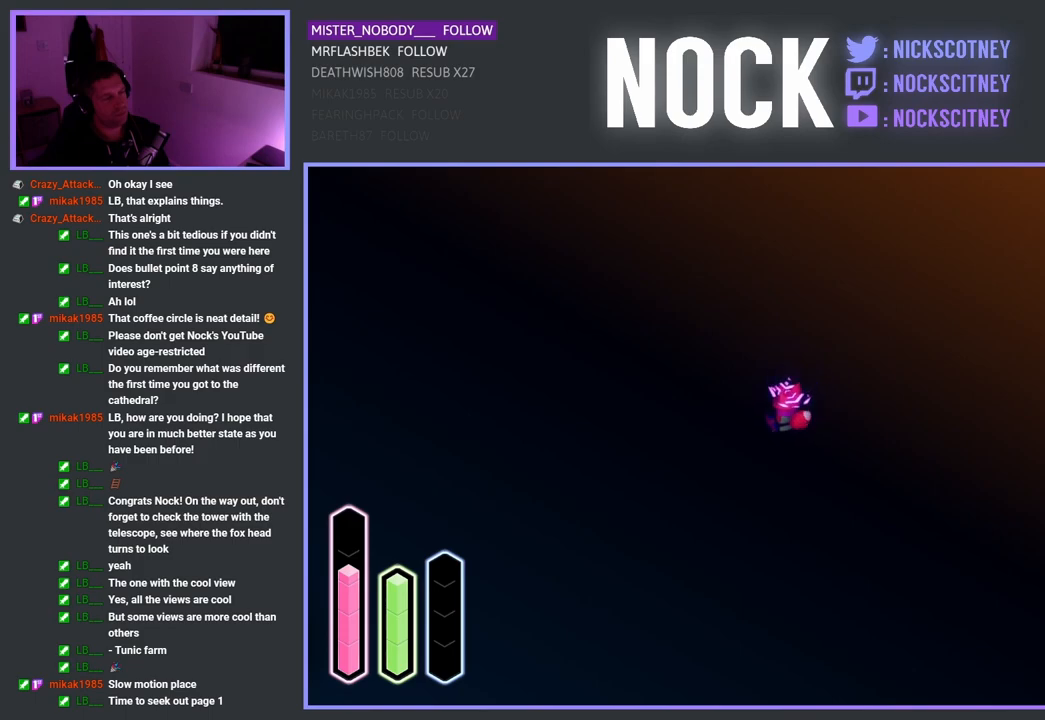
{"buttons": [], "left_stick": "up-left", "right_stick": "center", "events": []}
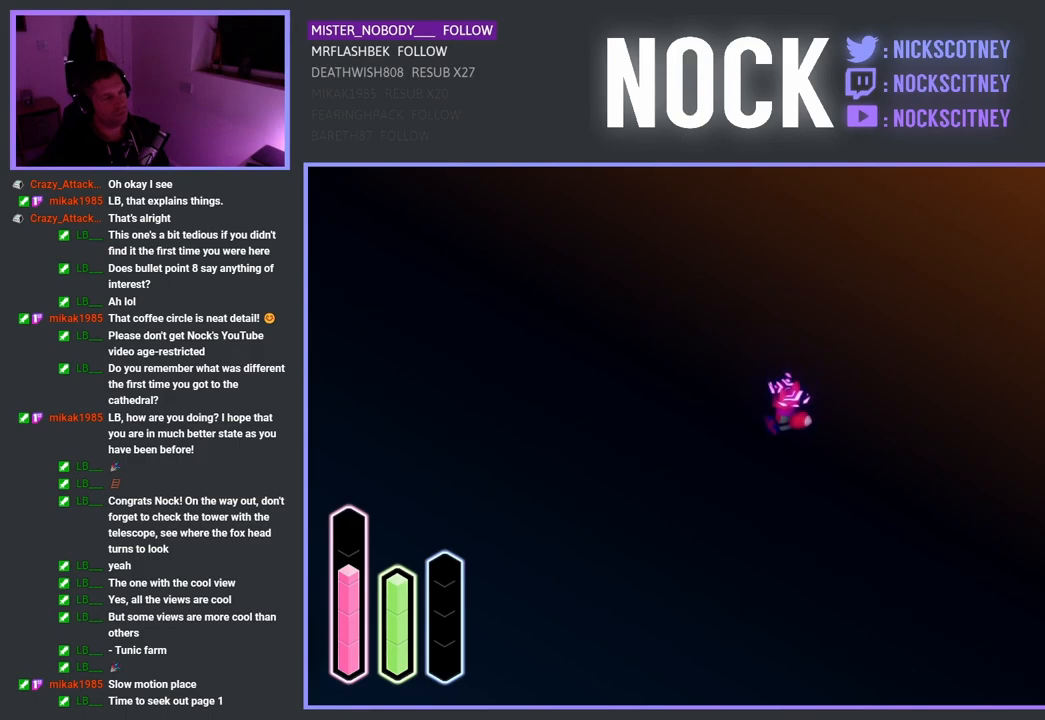
{"buttons": [], "left_stick": "up-left", "right_stick": "center", "events": []}
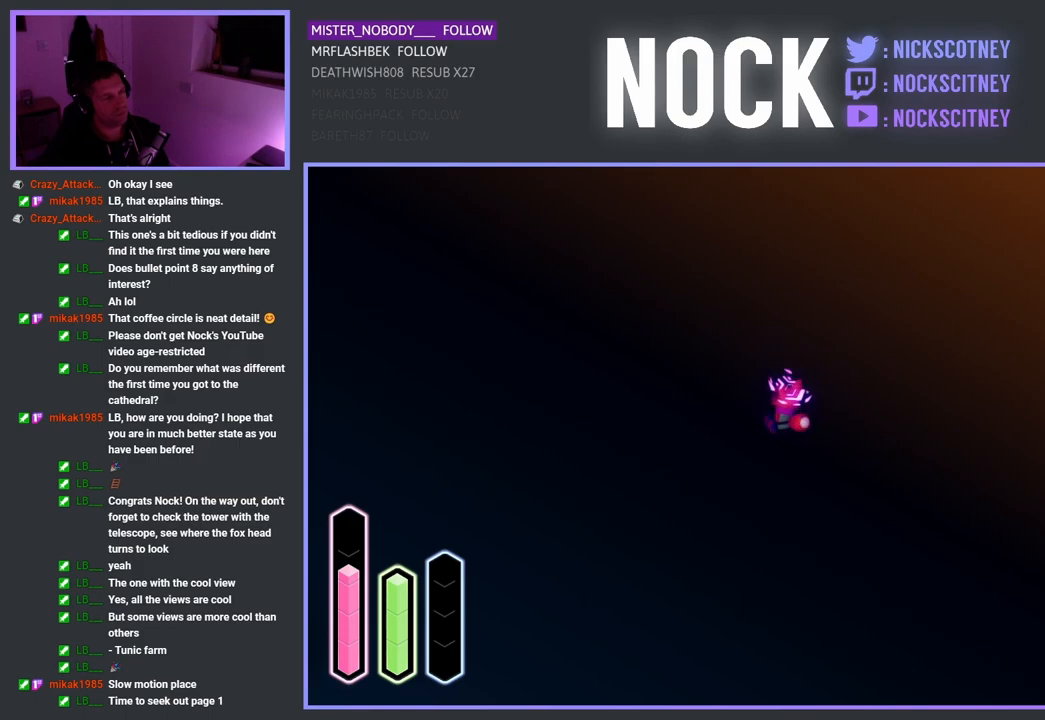
{"buttons": [], "left_stick": "up-left", "right_stick": "center", "events": []}
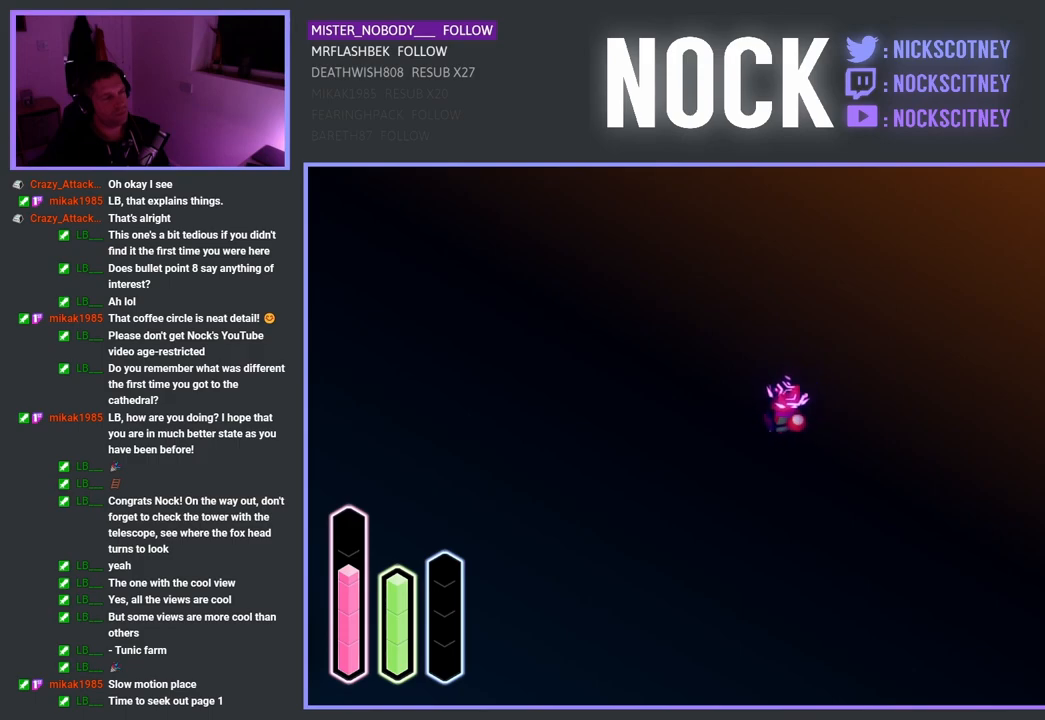
{"buttons": [], "left_stick": "up-left", "right_stick": "center", "events": []}
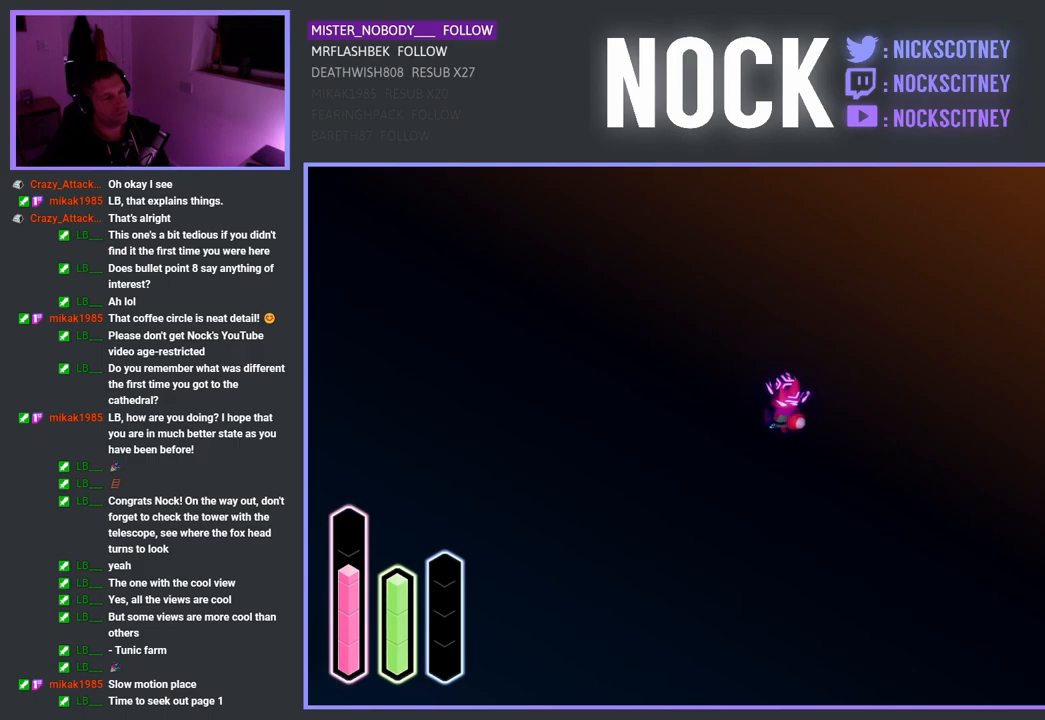
{"buttons": [], "left_stick": "up-left", "right_stick": "center", "events": []}